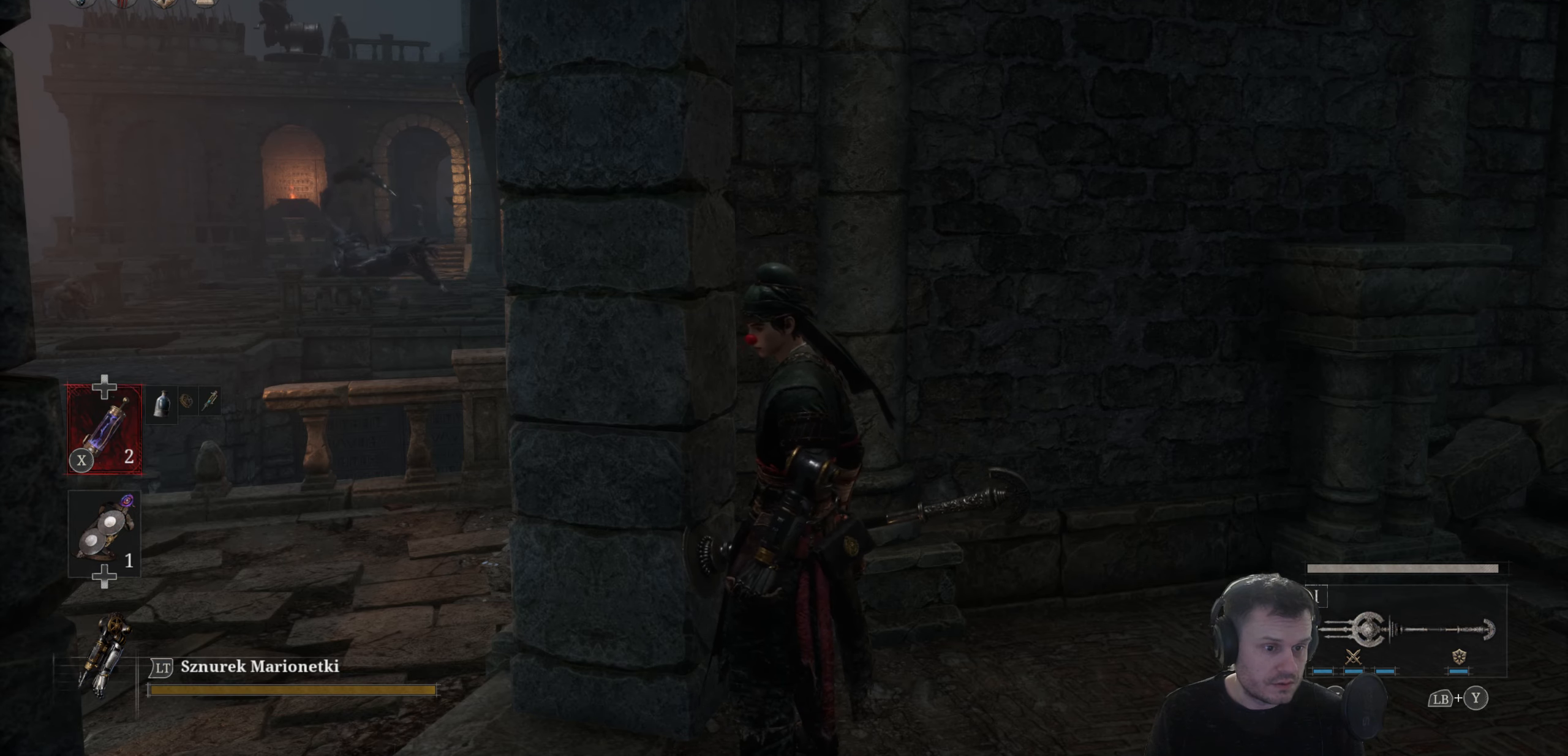
Gameplay with a controller (Xbox layout); each line is a JSON object with the inputs held at the frame after it. "events" lists button and stick changes between this image and that frame as [ms after this image, input, new state], when the widget could be followed in between.
{"buttons": [], "left_stick": "center", "right_stick": "down-left", "events": [[334, "right_stick", "down-left"]]}
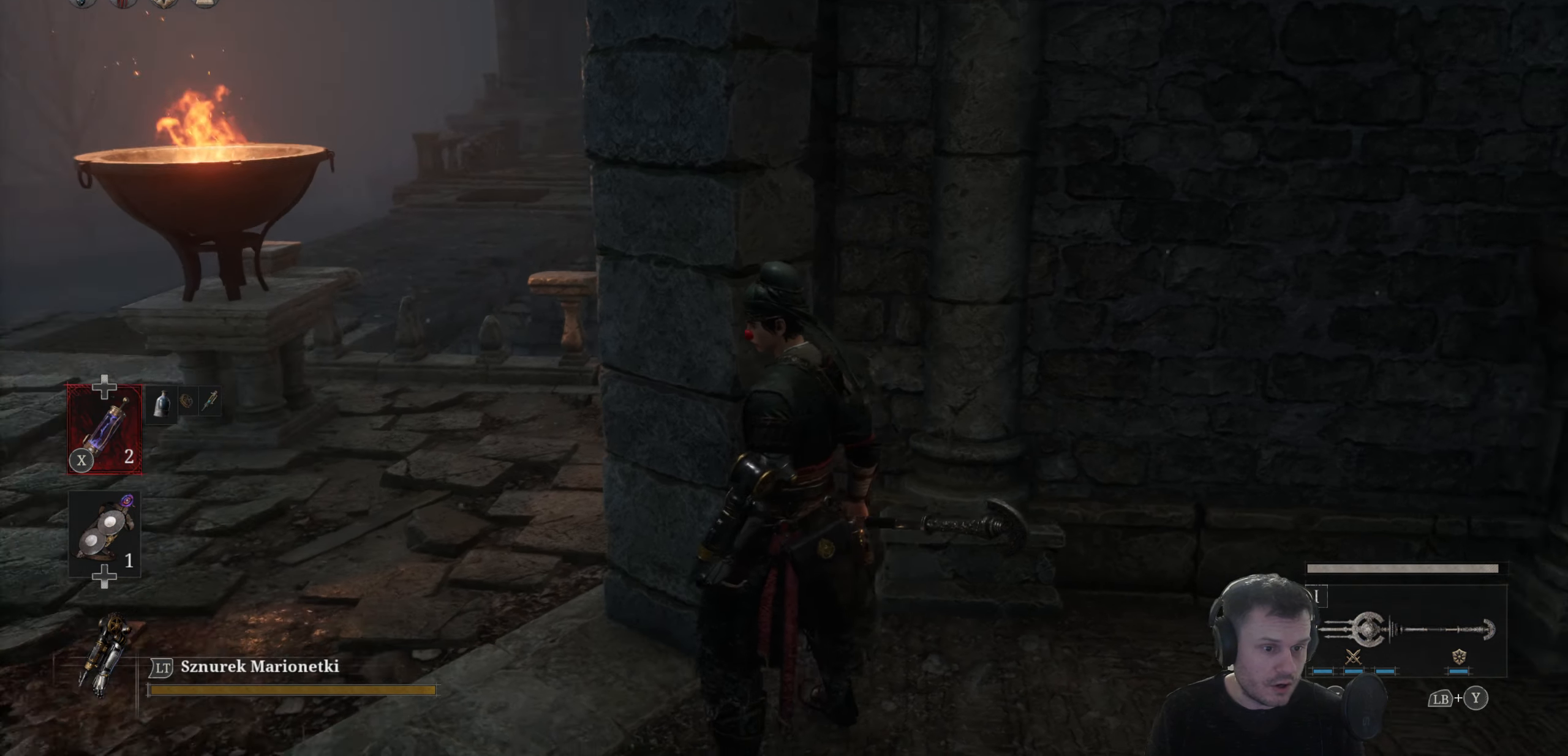
{"buttons": ["B"], "left_stick": "up-left", "right_stick": "center", "events": [[17, "left_stick", "left"], [50, "right_stick", "center"], [100, "left_stick", "up-left"], [184, "B", "down"]]}
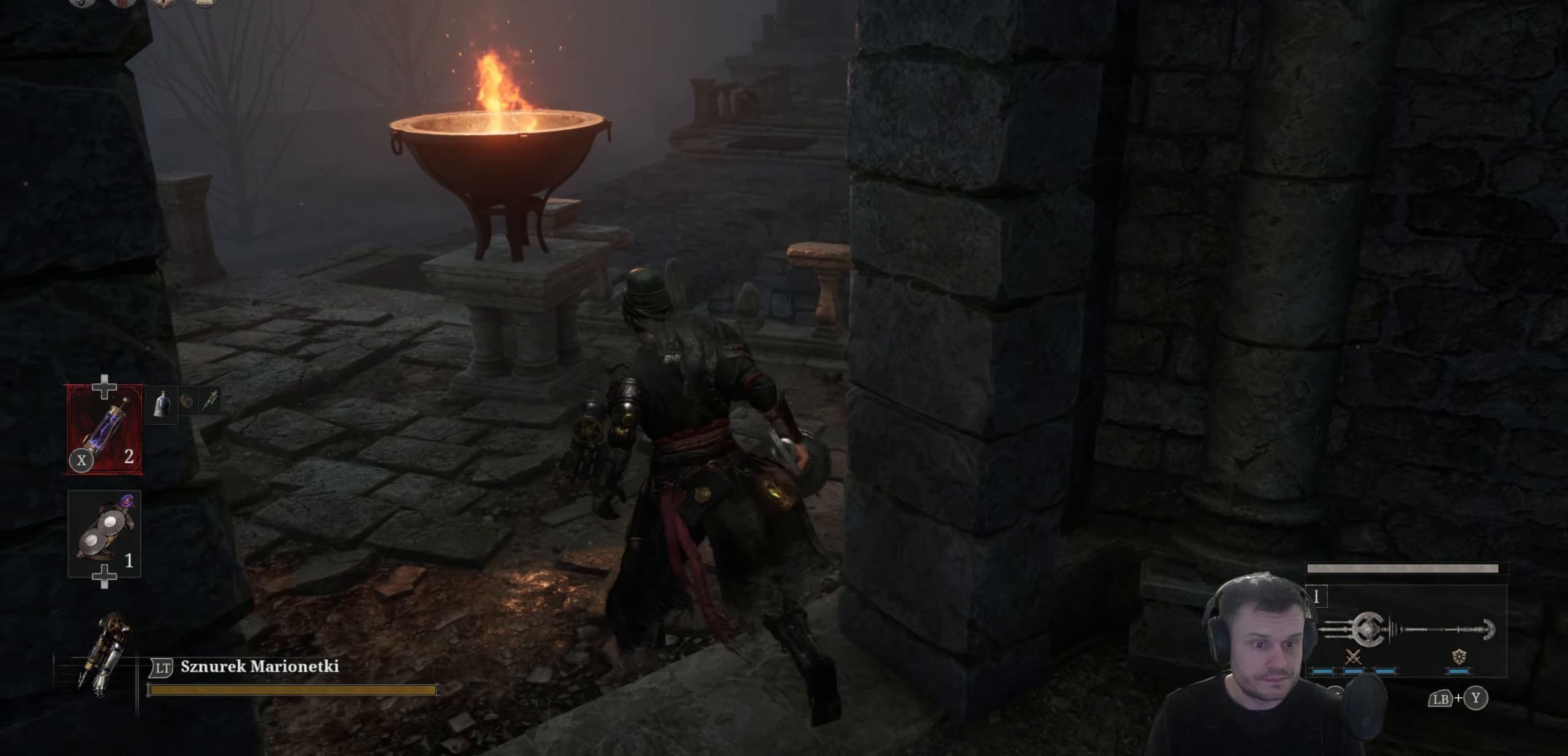
{"buttons": ["B"], "left_stick": "up-left", "right_stick": "center", "events": []}
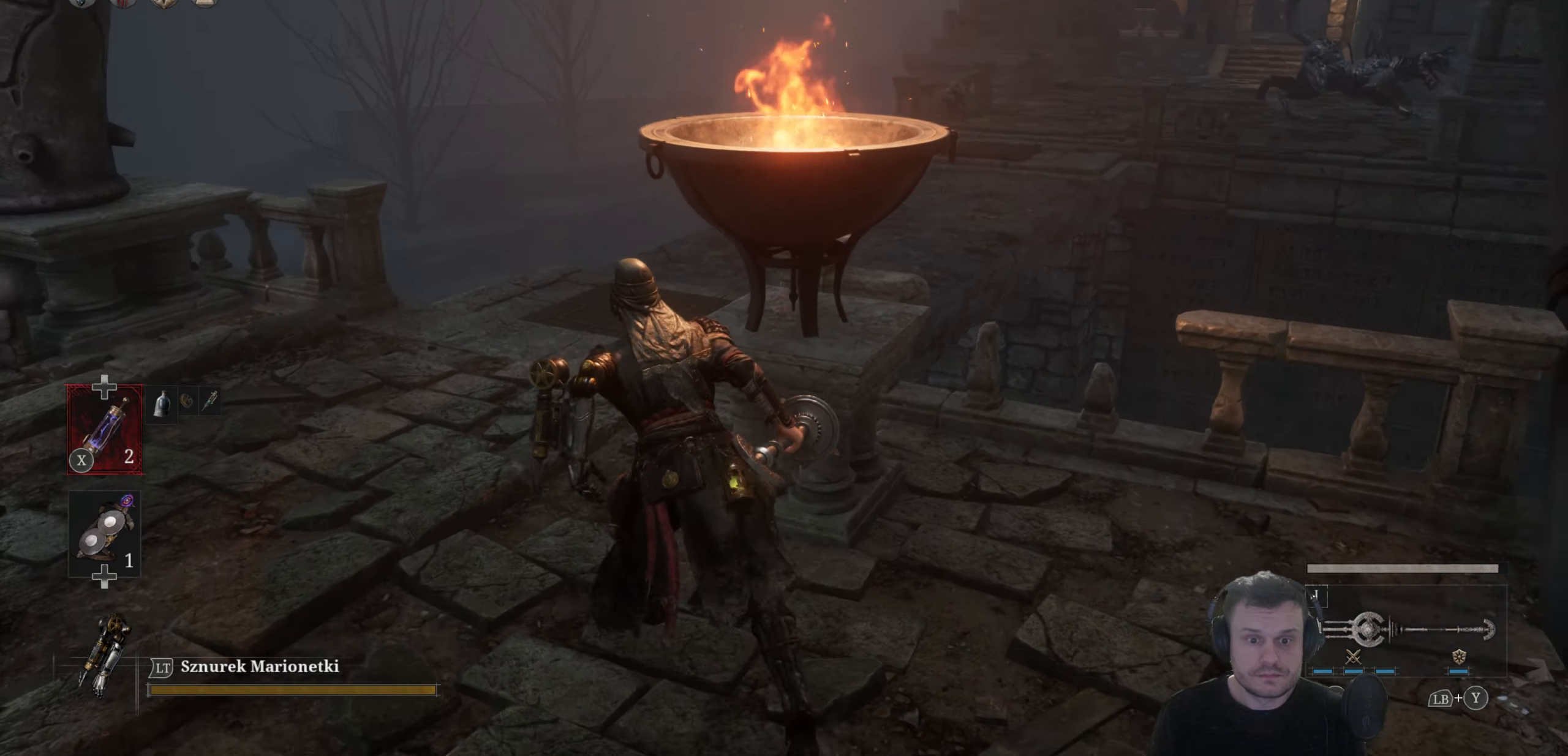
{"buttons": [], "left_stick": "up-left", "right_stick": "center", "events": [[66, "B", "up"], [200, "right_stick", "right"], [266, "right_stick", "up-right"], [450, "right_stick", "center"]]}
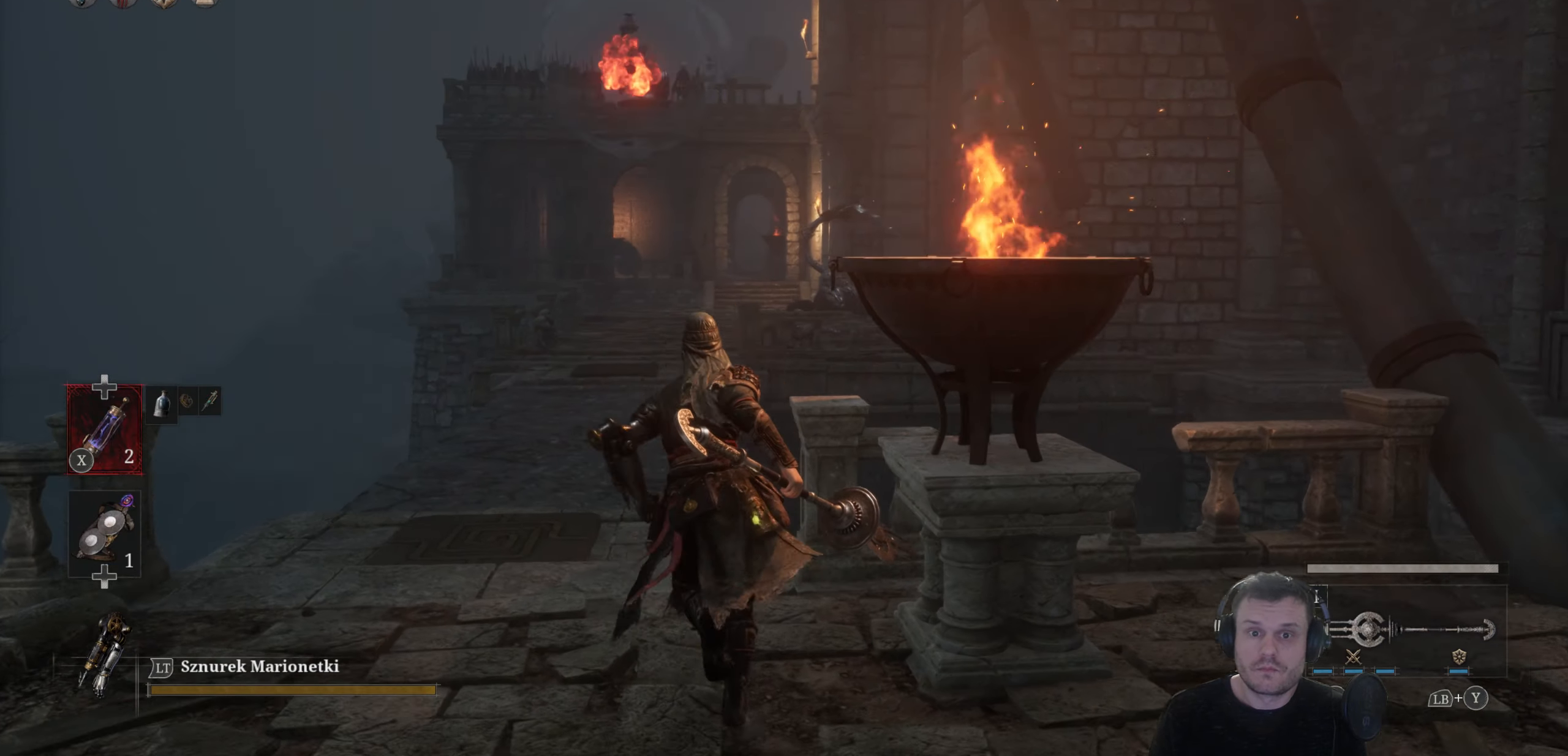
{"buttons": [], "left_stick": "up-left", "right_stick": "center", "events": []}
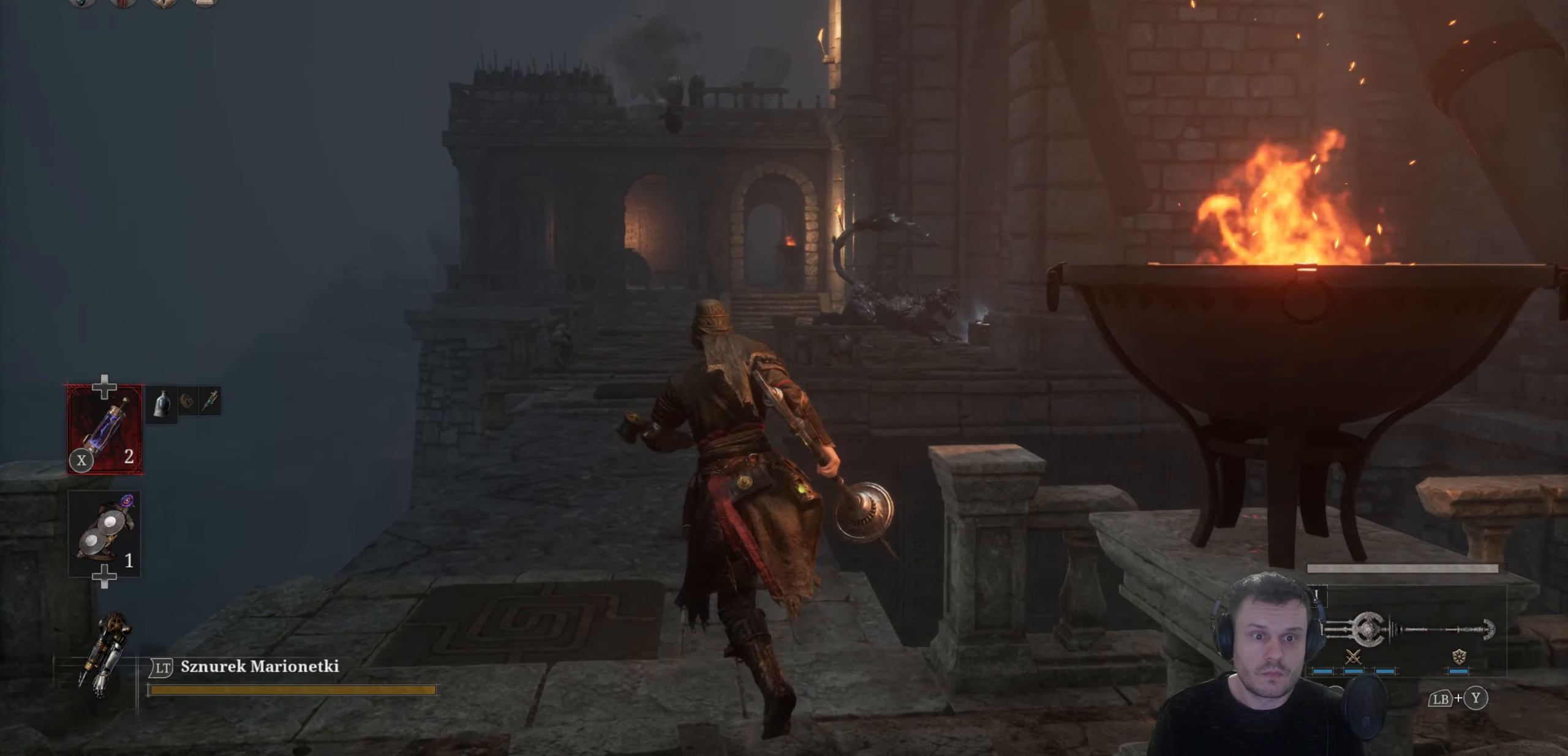
{"buttons": [], "left_stick": "up", "right_stick": "center", "events": [[66, "B", "down"], [166, "B", "up"], [283, "left_stick", "up"]]}
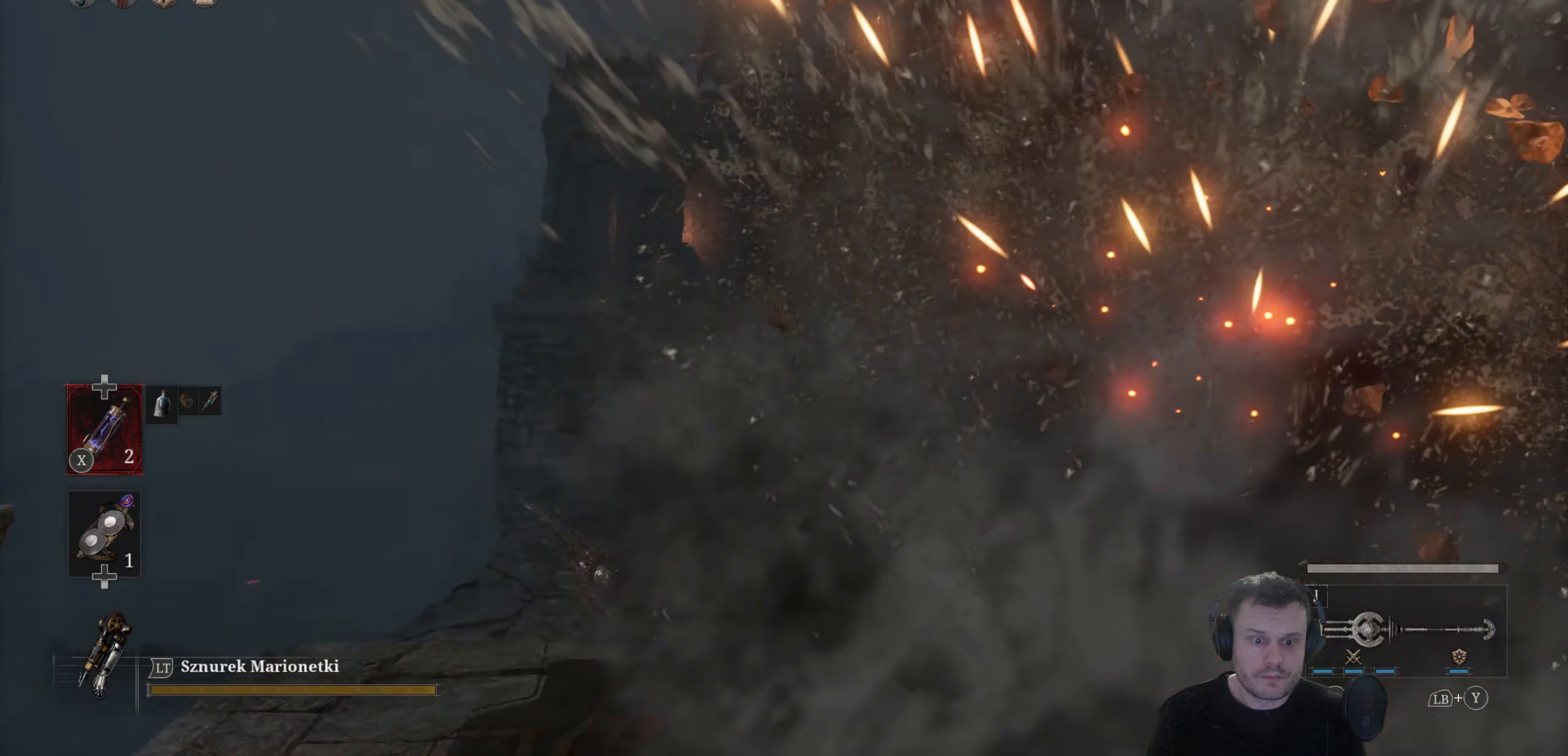
{"buttons": ["B"], "left_stick": "up", "right_stick": "center", "events": [[33, "B", "down"]]}
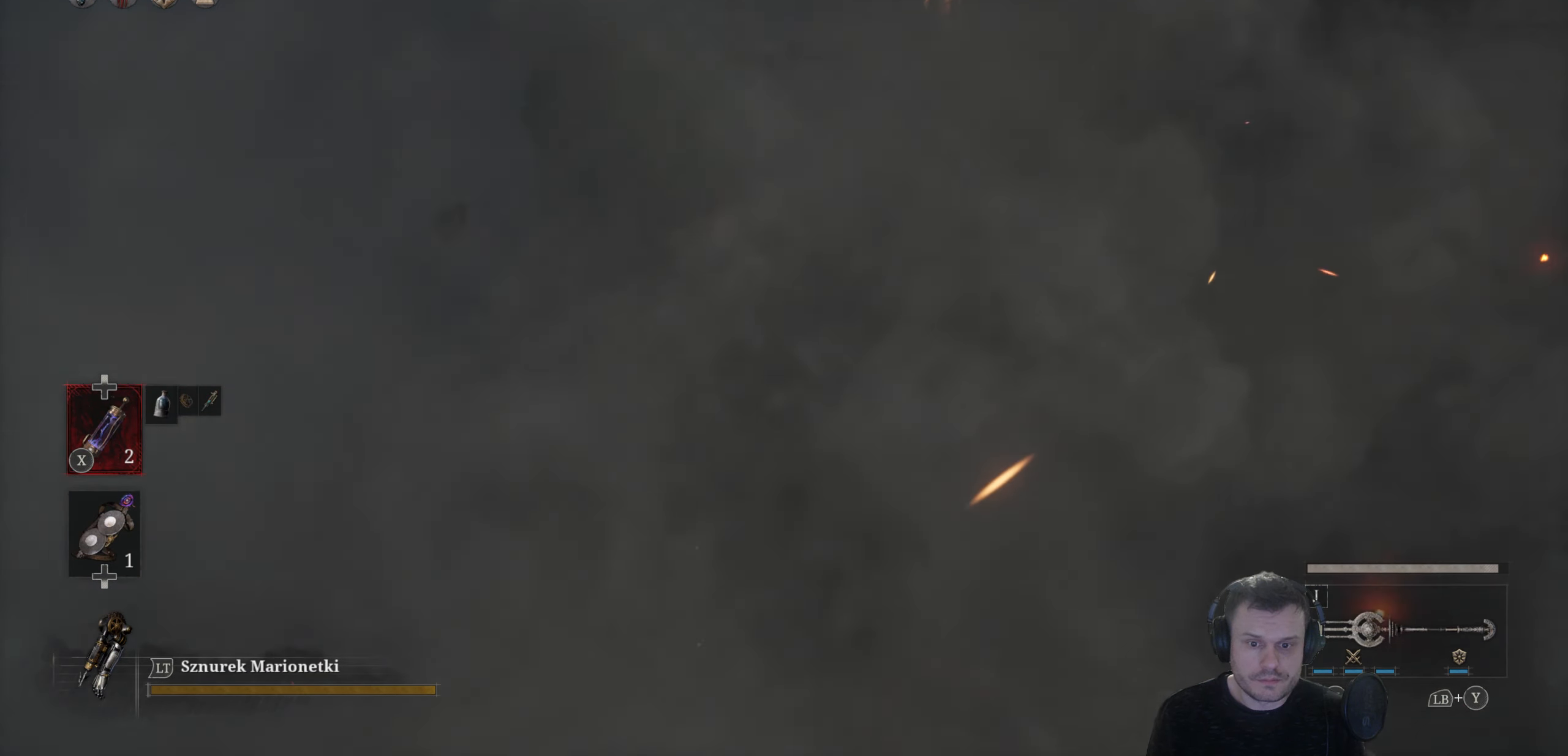
{"buttons": ["B"], "left_stick": "up", "right_stick": "center", "events": []}
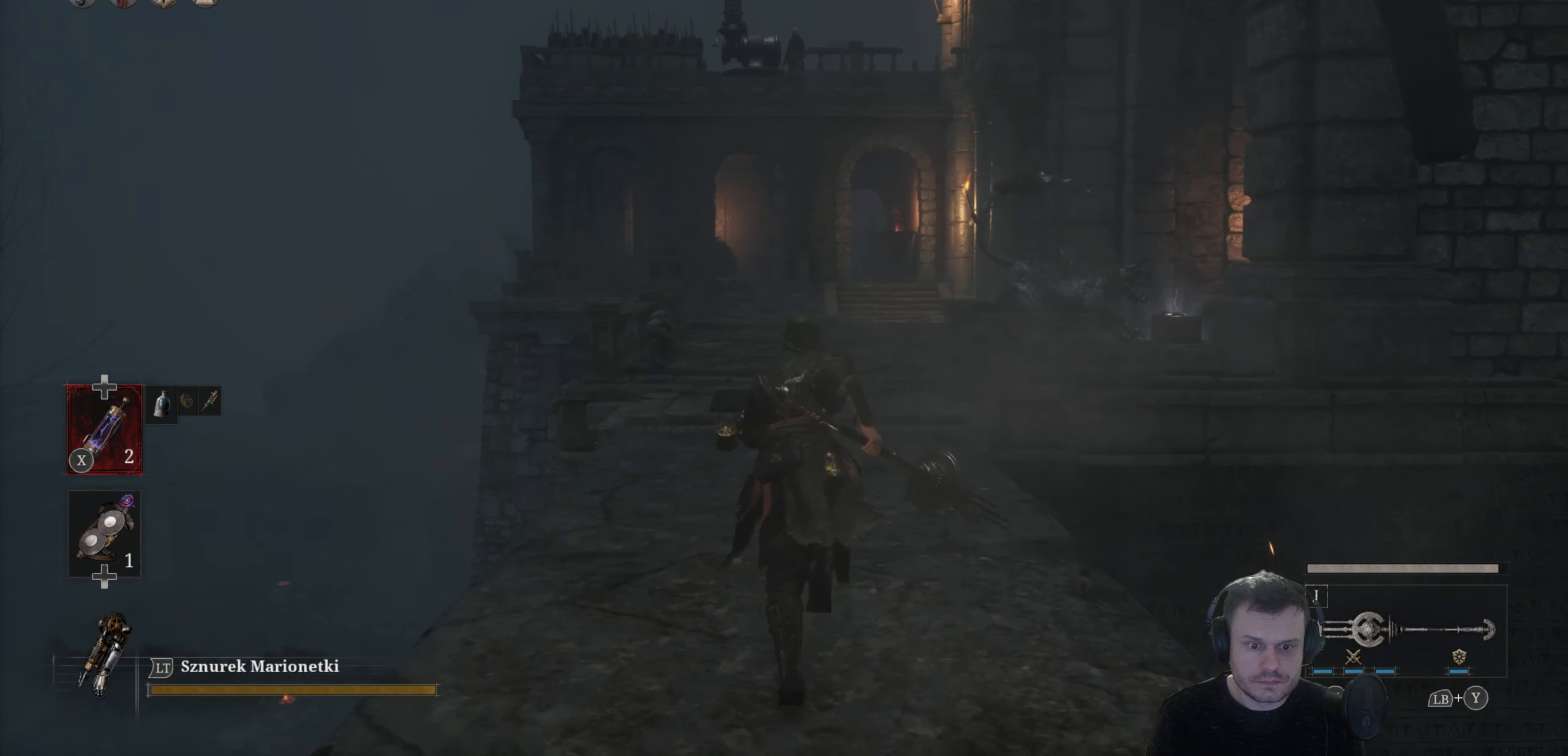
{"buttons": ["B"], "left_stick": "up", "right_stick": "center", "events": []}
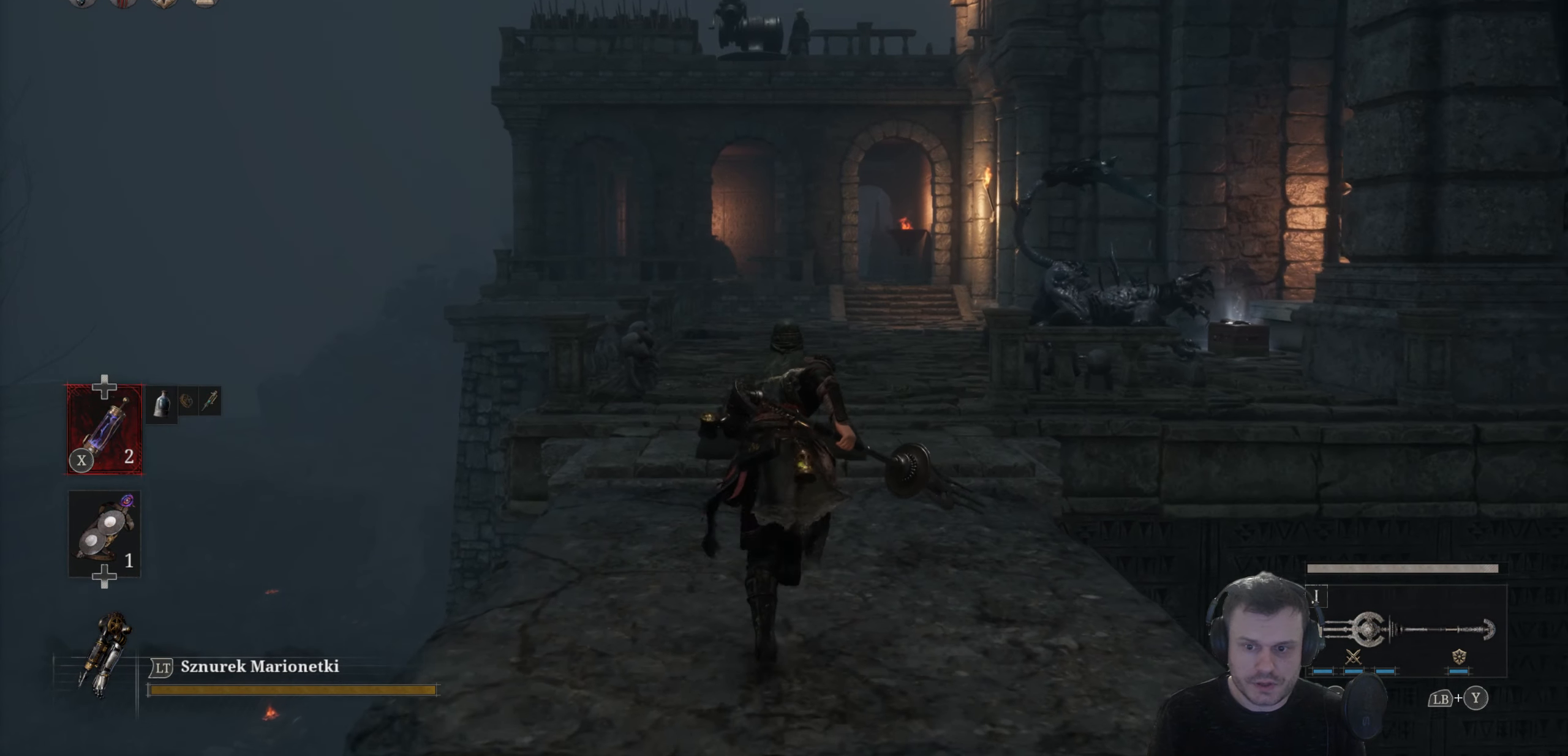
{"buttons": ["B"], "left_stick": "up", "right_stick": "center", "events": []}
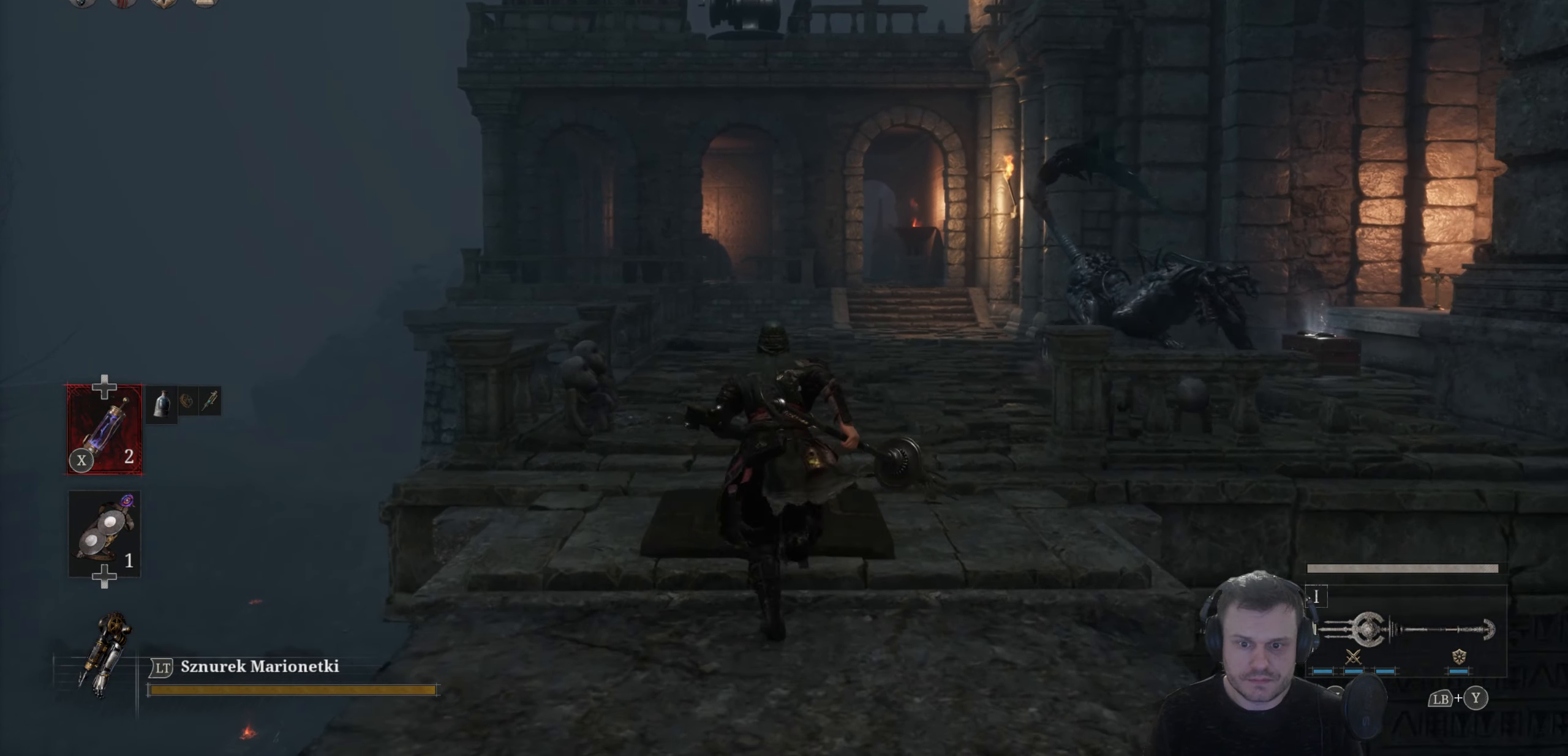
{"buttons": ["B"], "left_stick": "up", "right_stick": "center", "events": []}
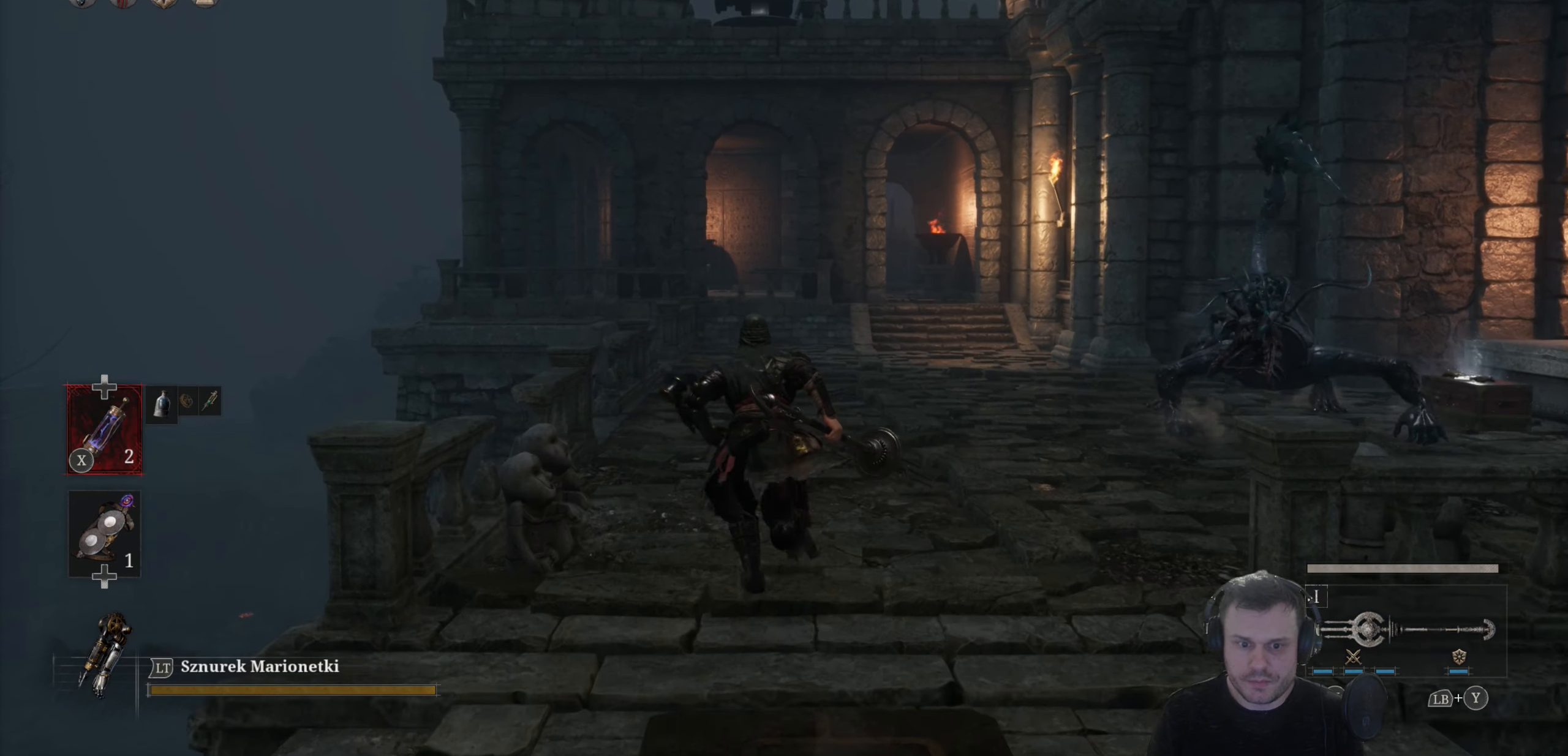
{"buttons": ["B"], "left_stick": "up", "right_stick": "center", "events": []}
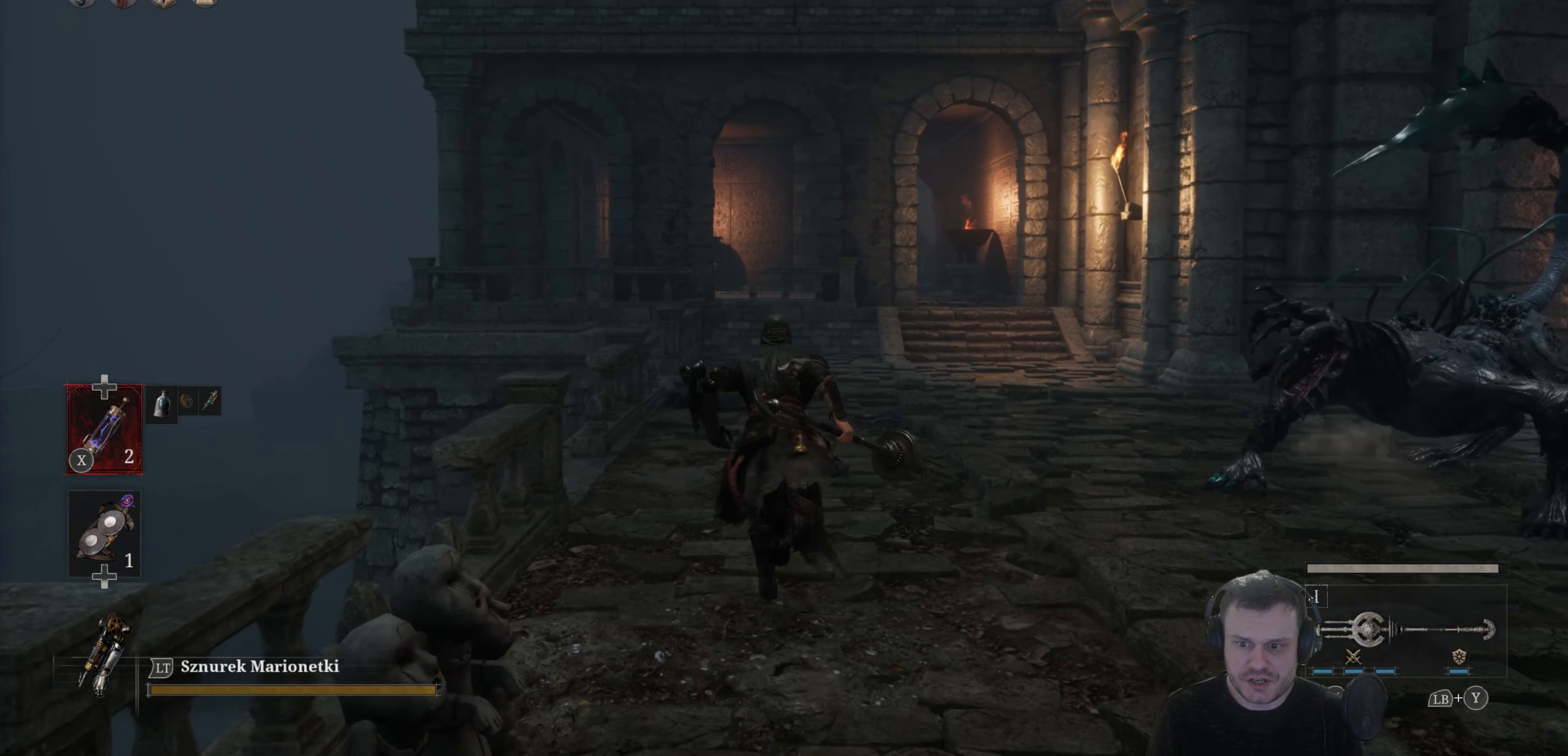
{"buttons": ["B"], "left_stick": "up", "right_stick": "center", "events": []}
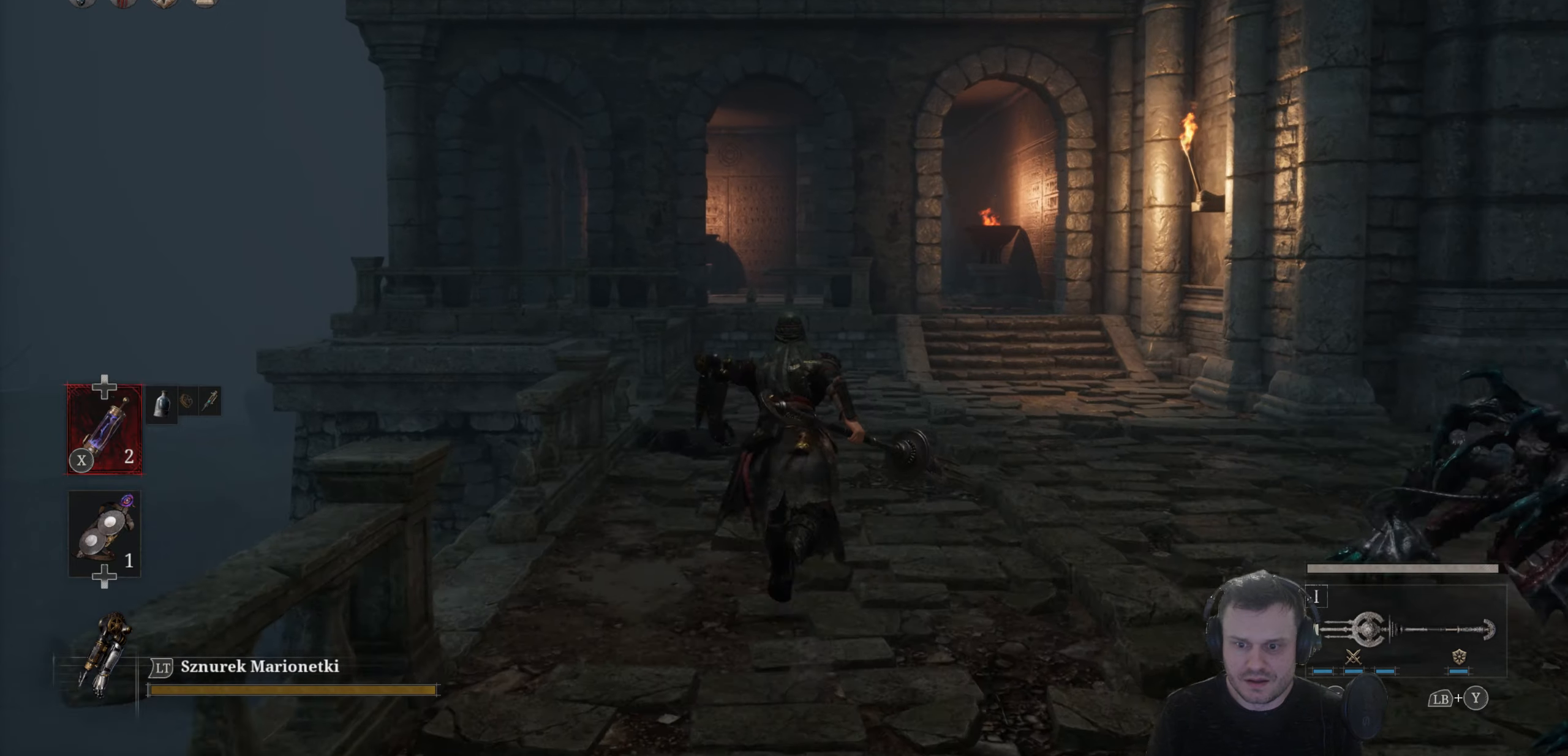
{"buttons": ["B"], "left_stick": "up", "right_stick": "center", "events": []}
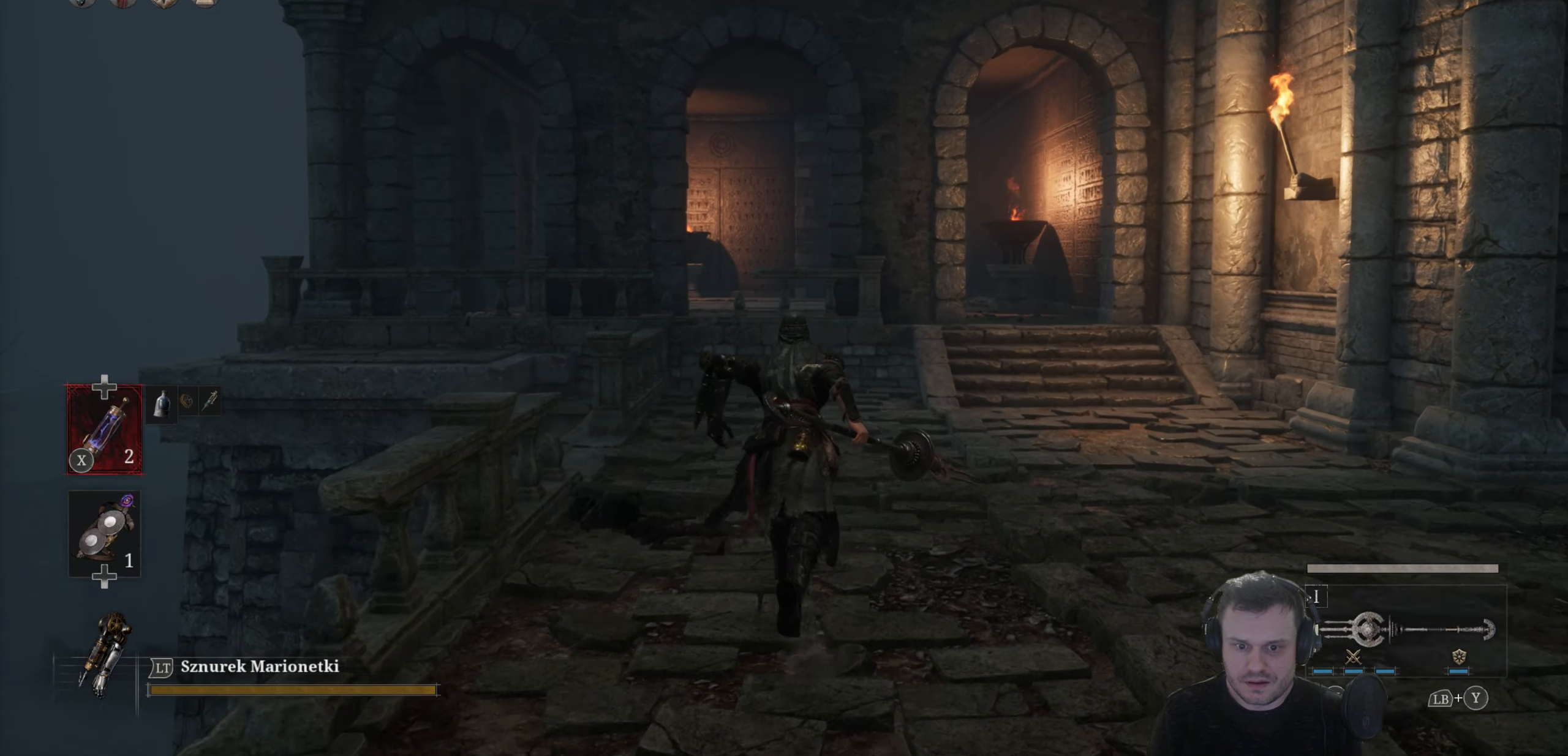
{"buttons": ["B"], "left_stick": "up", "right_stick": "center", "events": []}
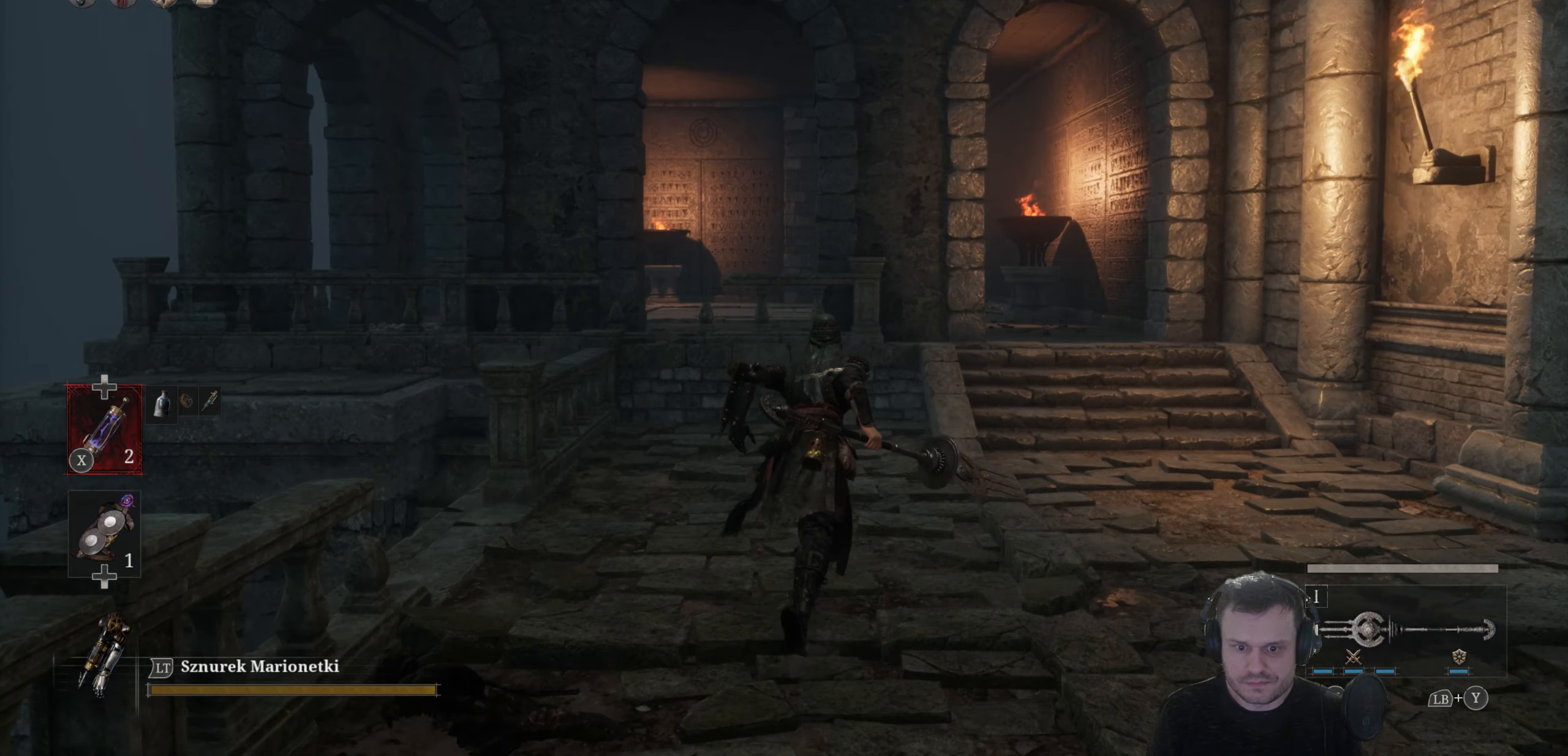
{"buttons": ["B"], "left_stick": "up", "right_stick": "center", "events": []}
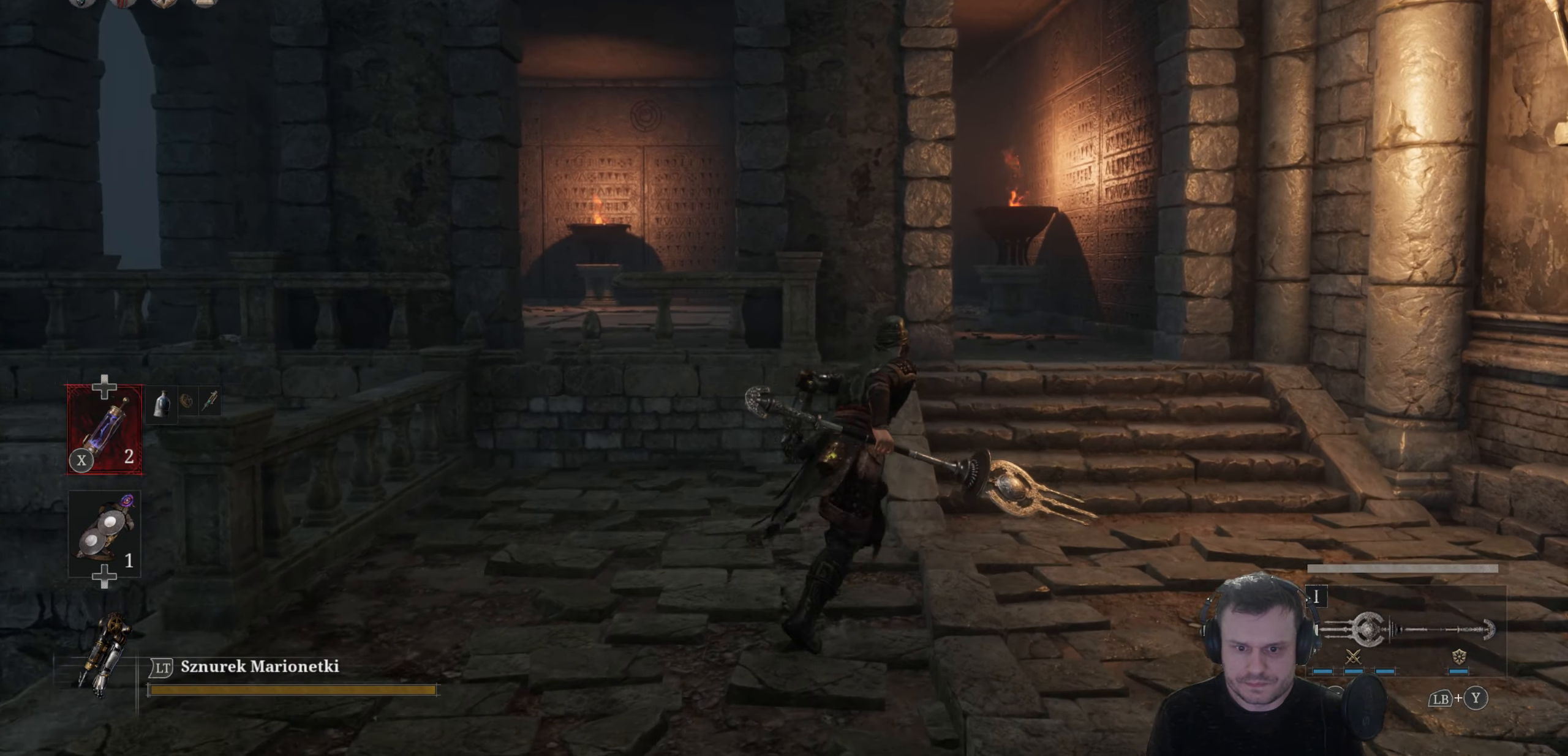
{"buttons": ["B"], "left_stick": "up", "right_stick": "center", "events": []}
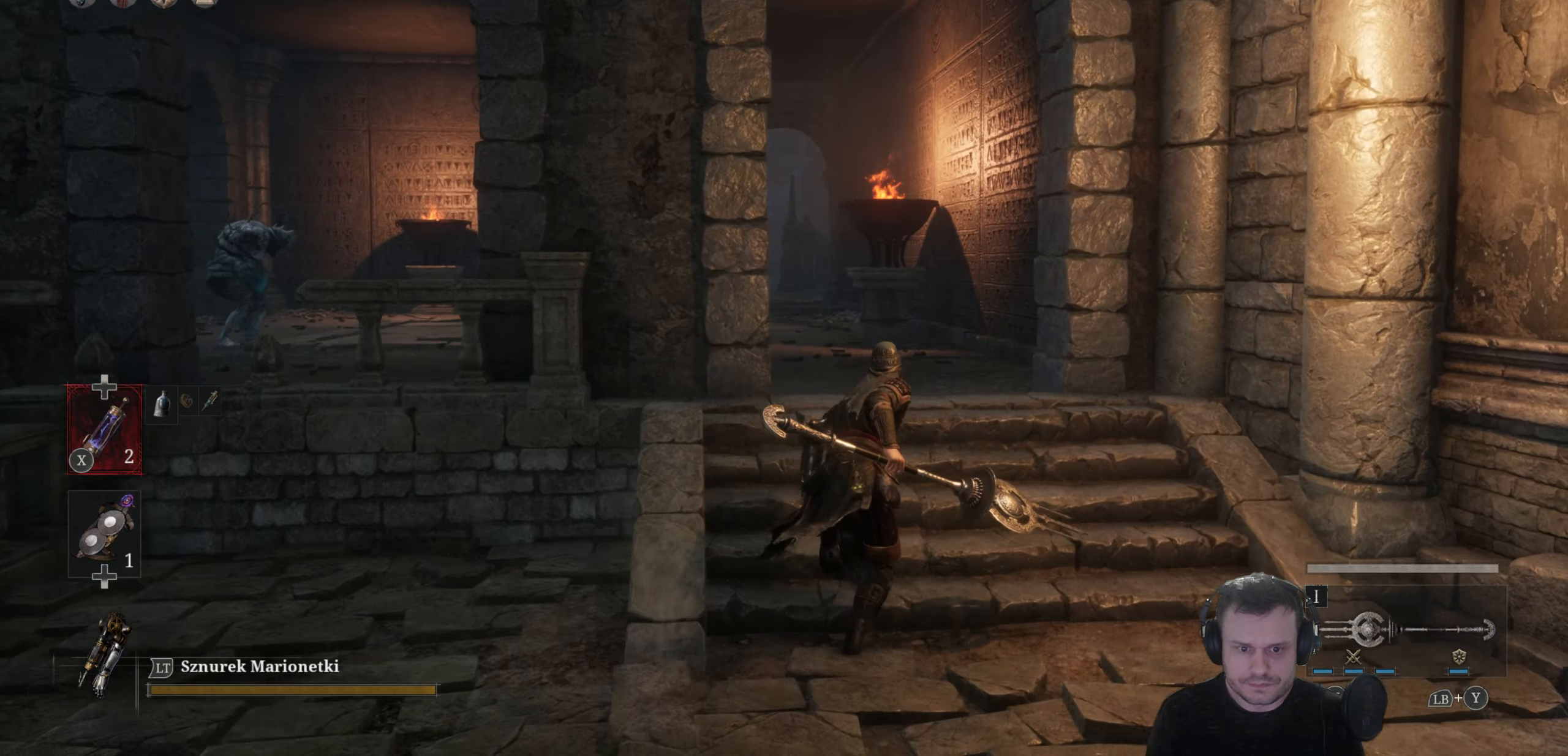
{"buttons": ["B"], "left_stick": "up", "right_stick": "center", "events": []}
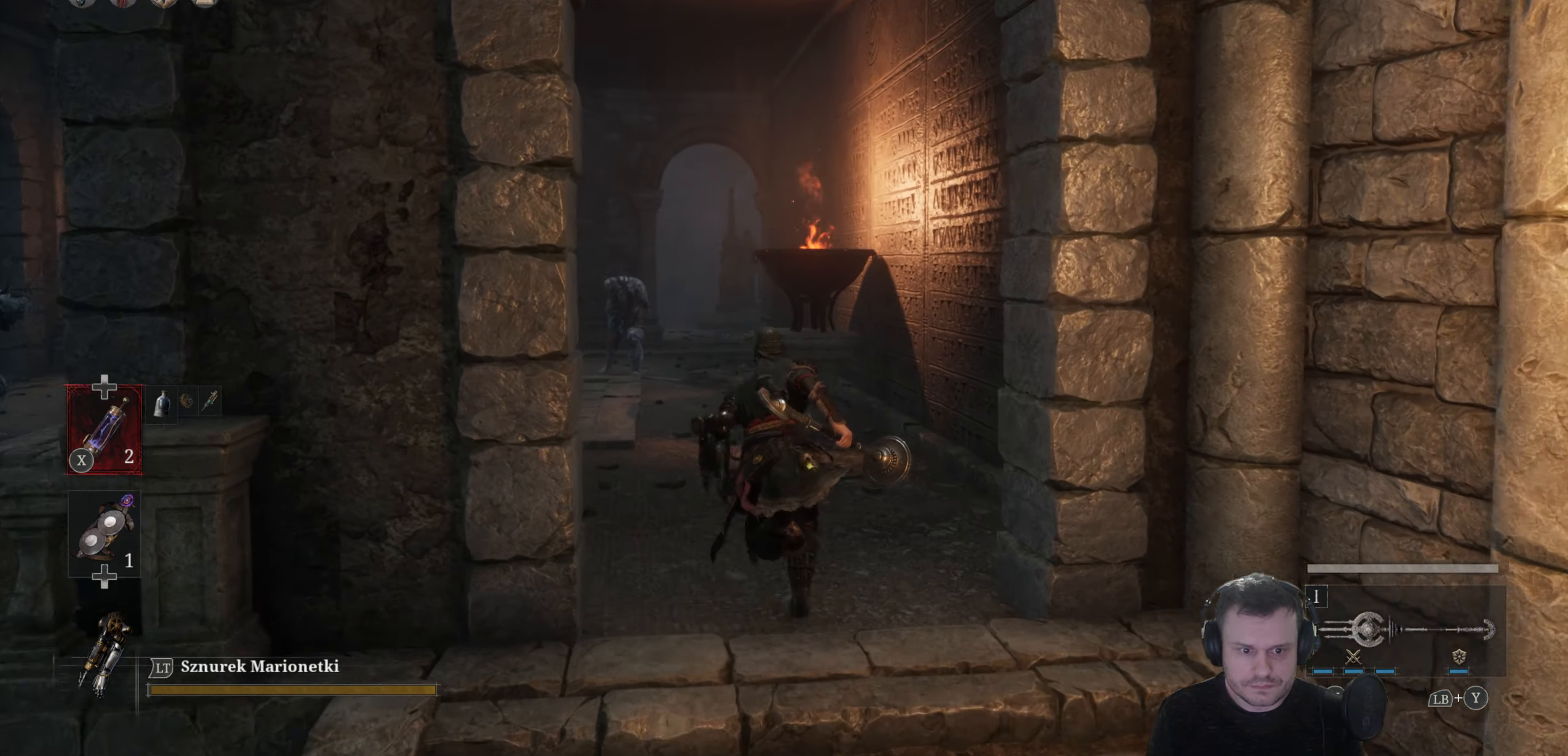
{"buttons": ["B"], "left_stick": "up", "right_stick": "center", "events": []}
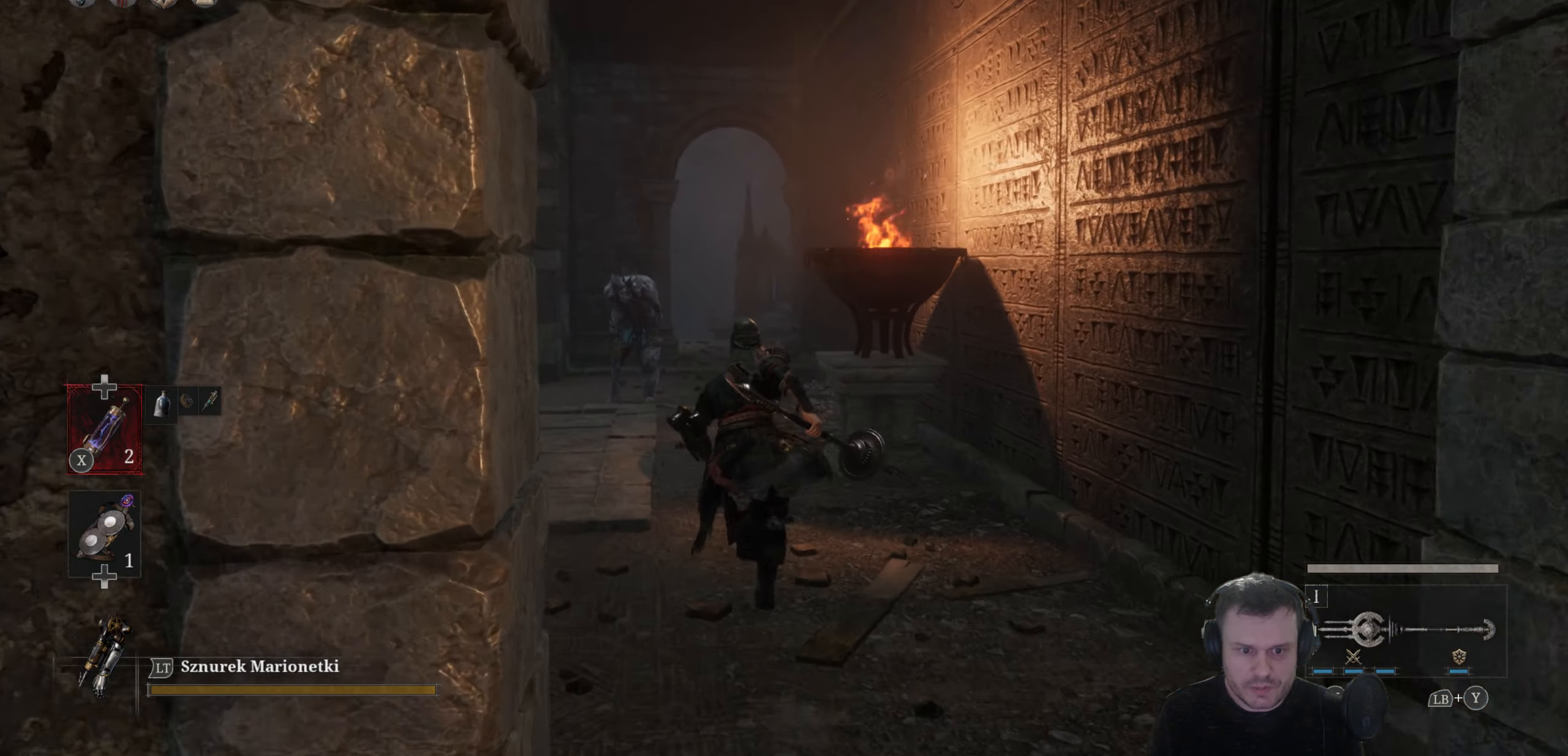
{"buttons": ["B"], "left_stick": "up", "right_stick": "center", "events": []}
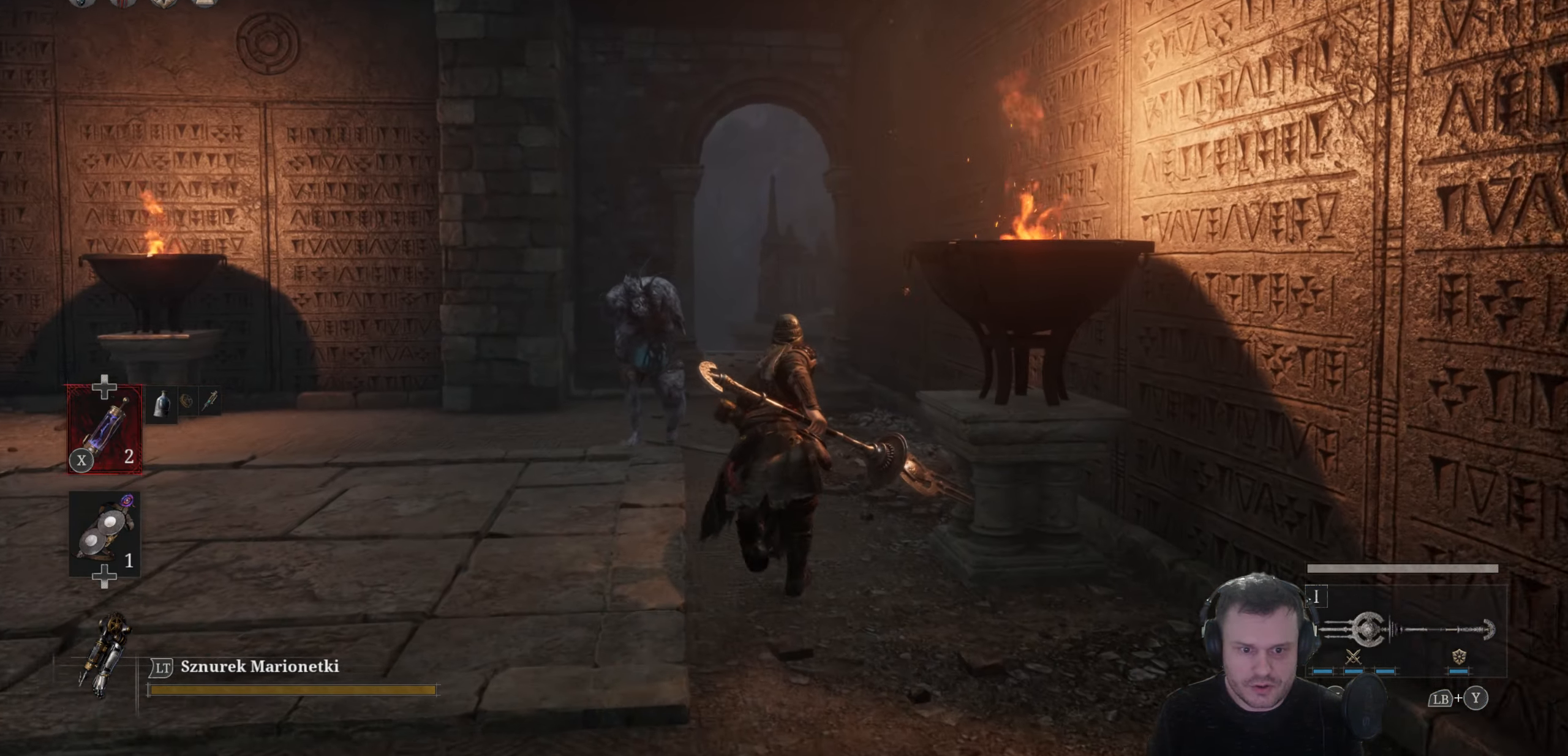
{"buttons": ["B"], "left_stick": "up", "right_stick": "center", "events": []}
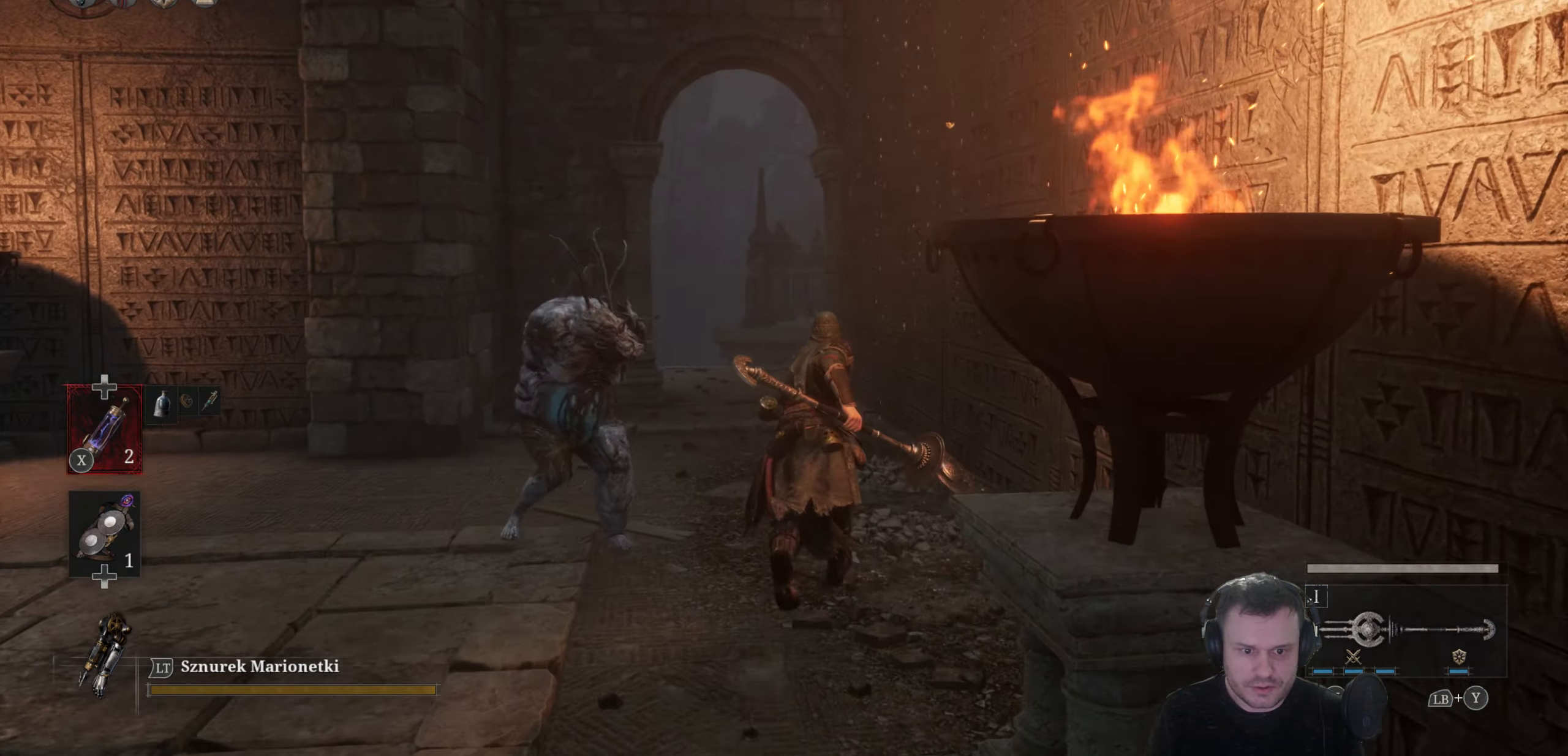
{"buttons": ["B"], "left_stick": "up", "right_stick": "center", "events": []}
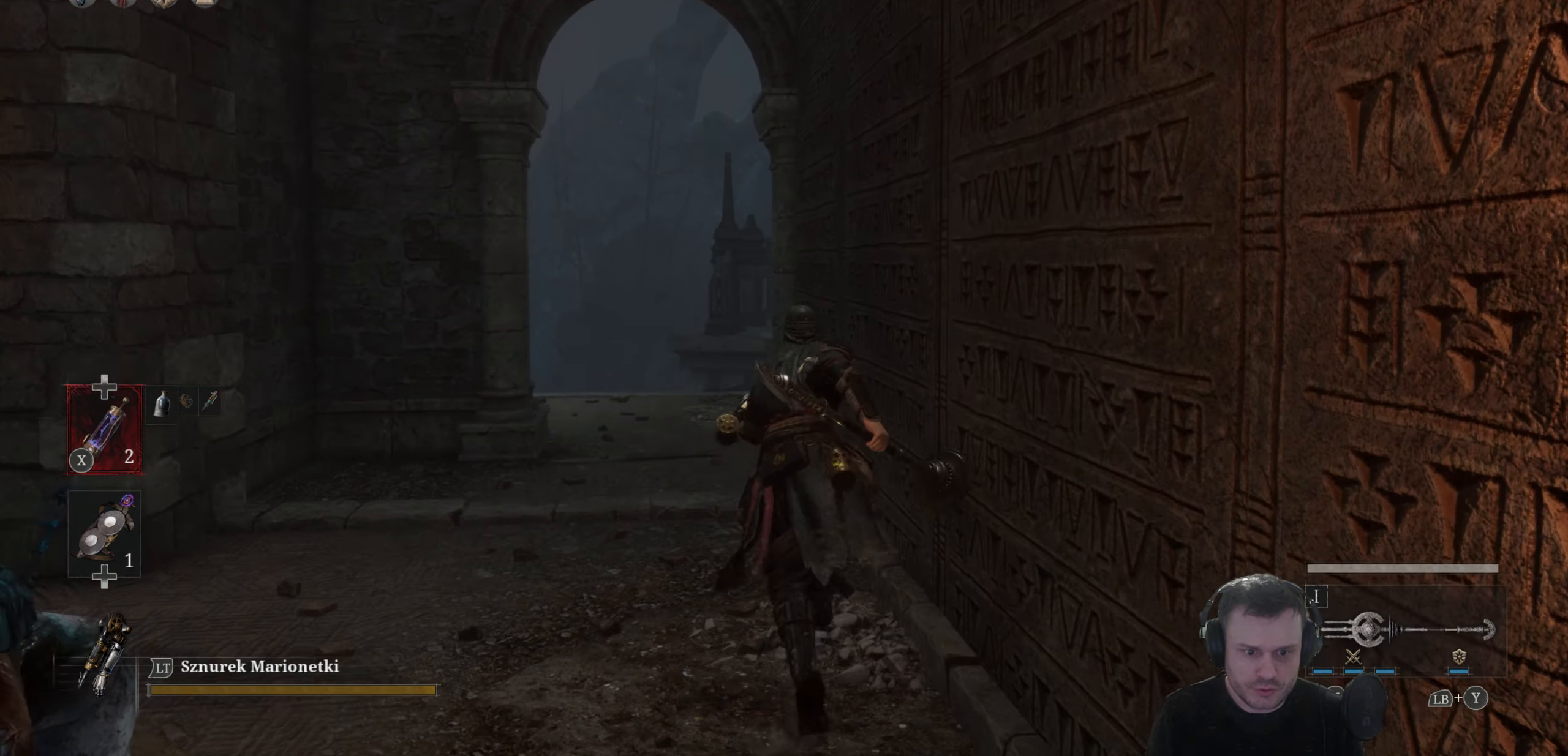
{"buttons": ["B"], "left_stick": "up", "right_stick": "center", "events": []}
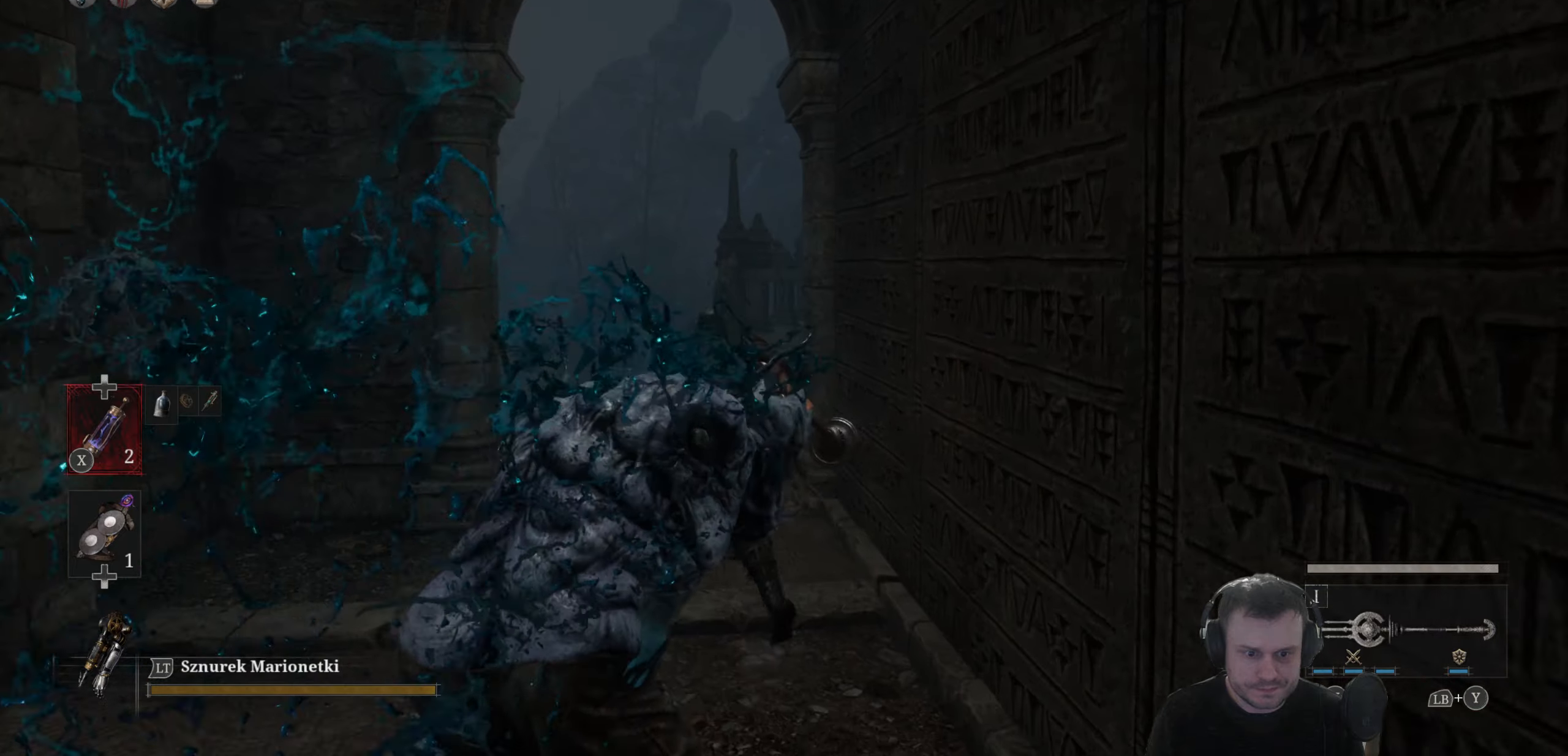
{"buttons": ["B"], "left_stick": "up", "right_stick": "center", "events": []}
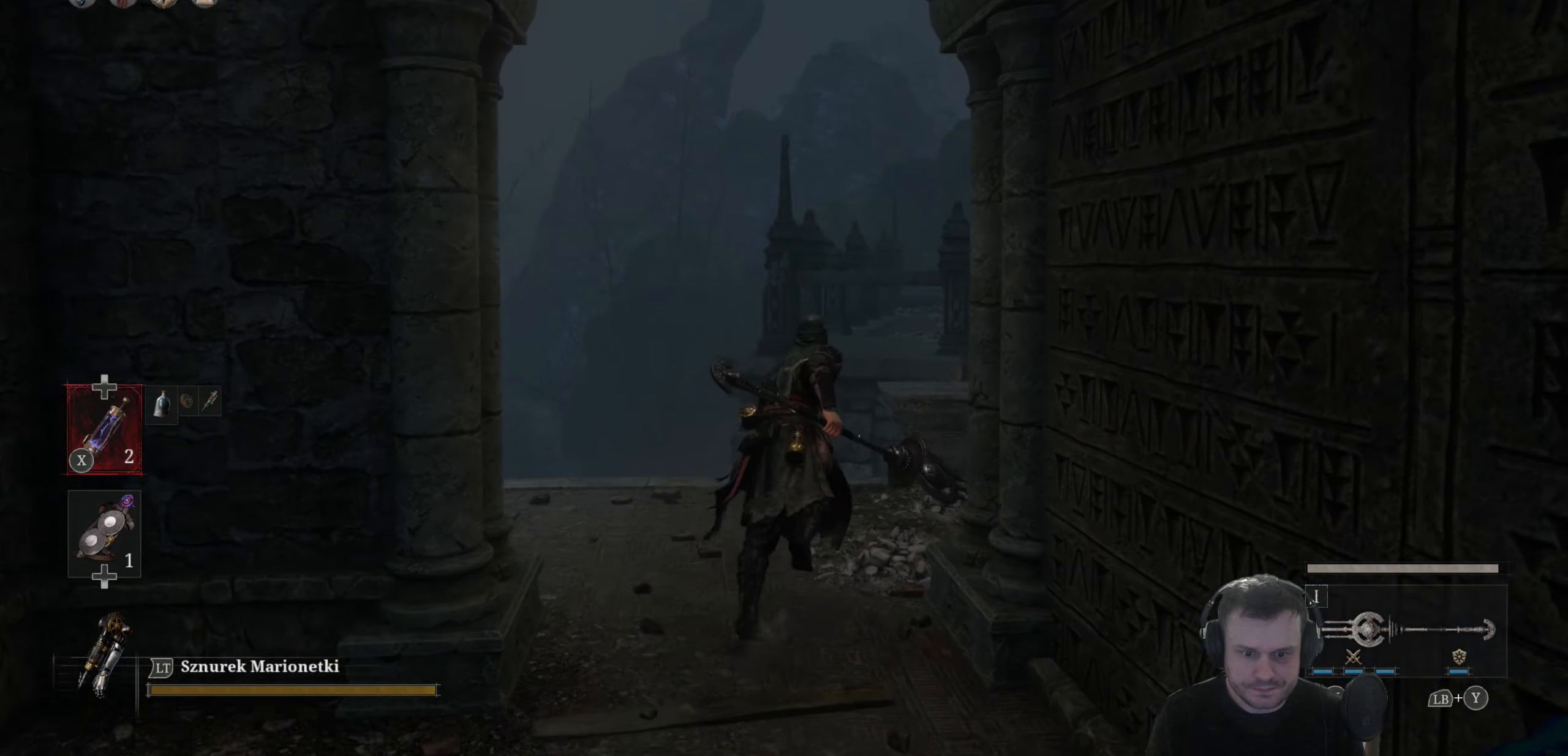
{"buttons": [], "left_stick": "up", "right_stick": "right", "events": [[67, "B", "up"], [234, "right_stick", "down-right"], [450, "right_stick", "right"]]}
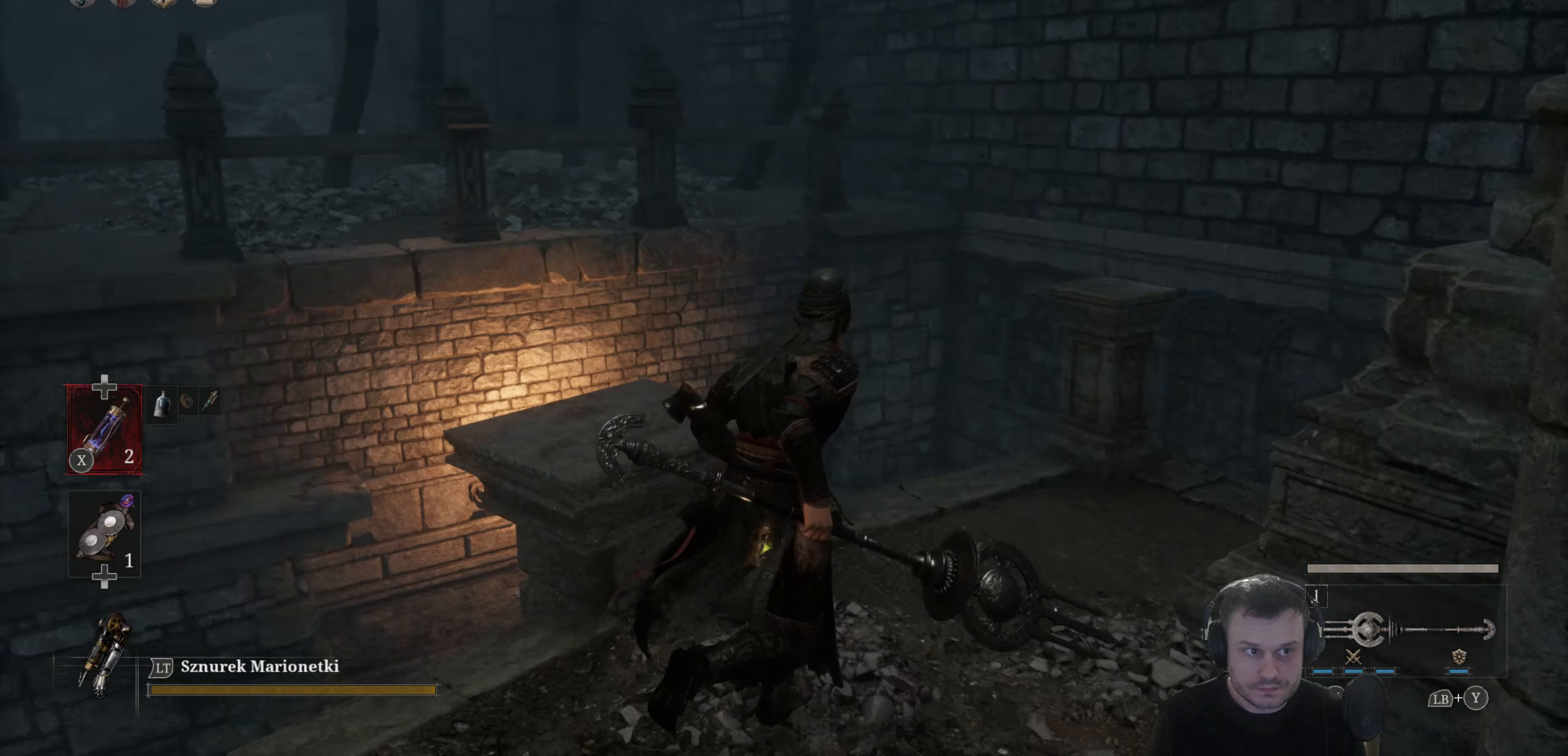
{"buttons": ["B"], "left_stick": "up", "right_stick": "center", "events": [[234, "right_stick", "down"], [350, "right_stick", "center"], [500, "B", "down"]]}
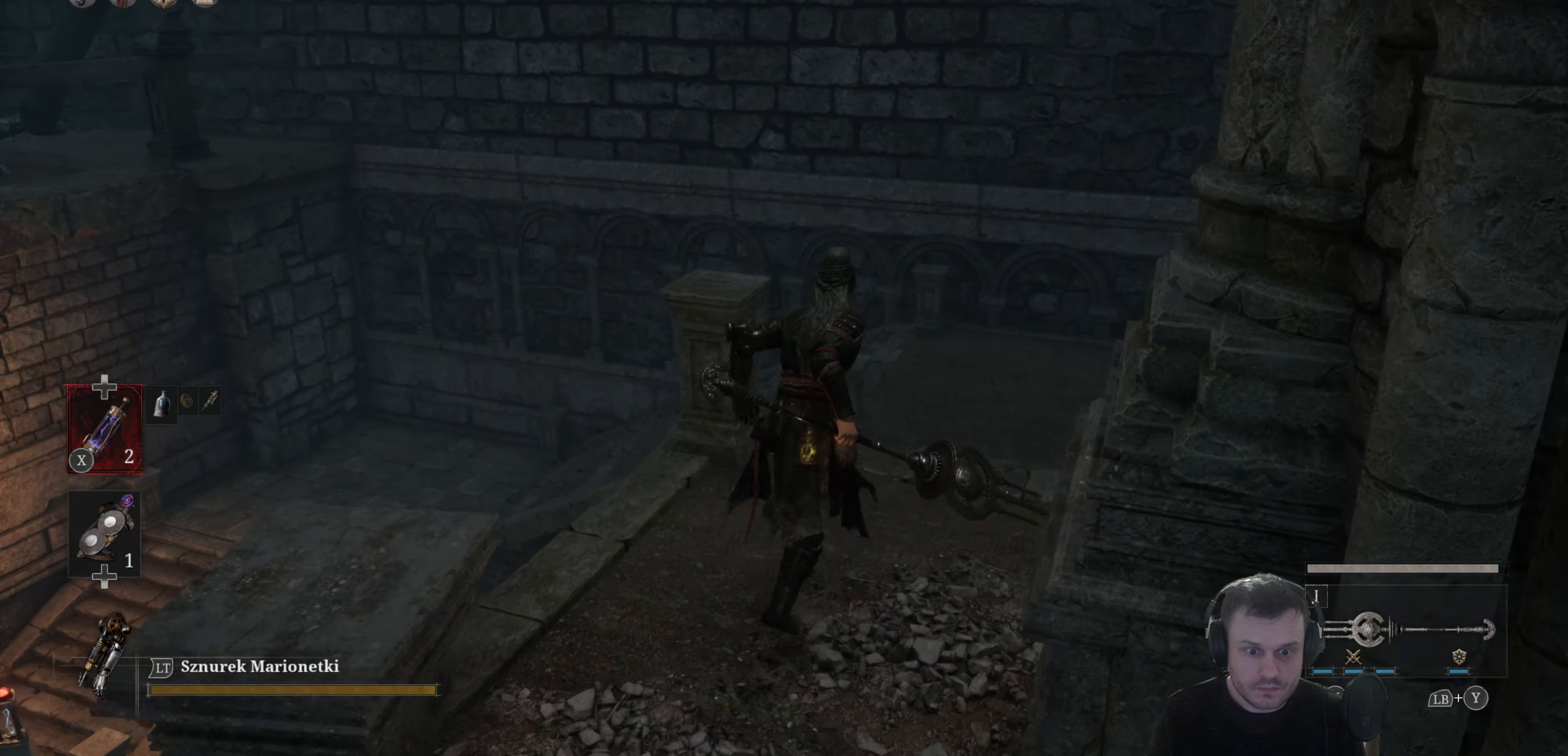
{"buttons": ["B"], "left_stick": "up", "right_stick": "center", "events": []}